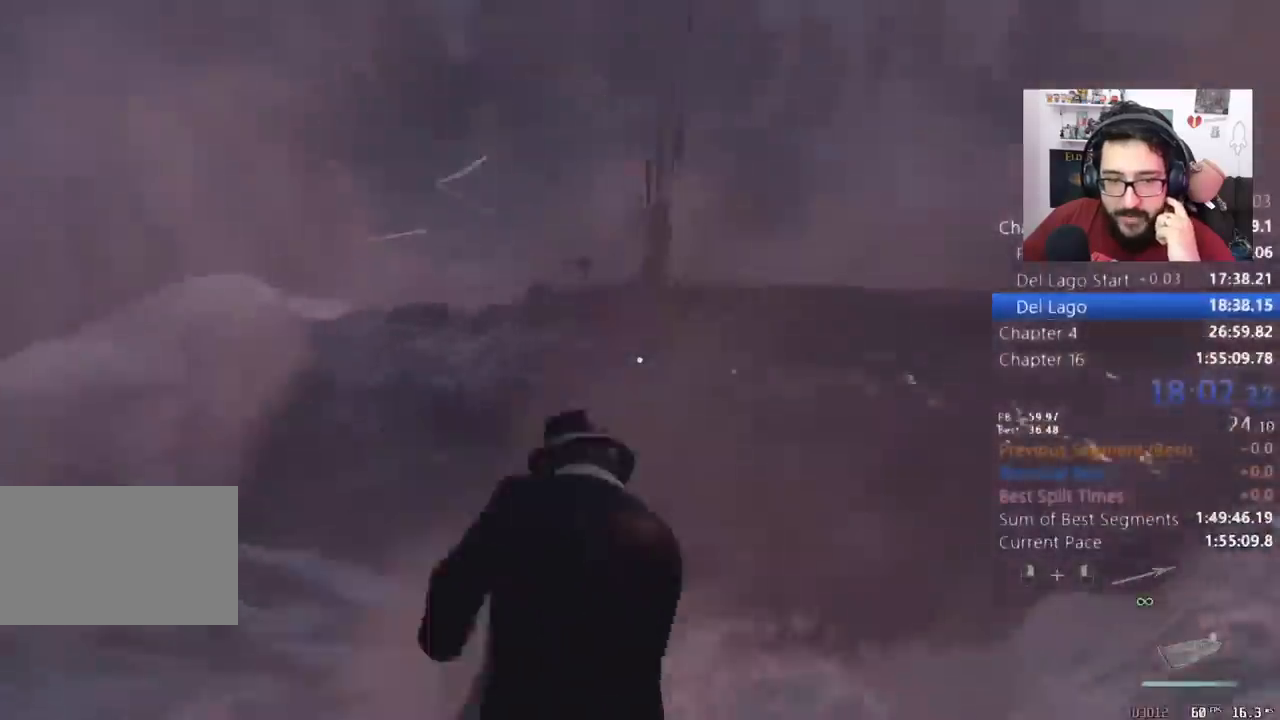
Gameplay with keyboard and mouse; each line is a JSON object with the keys and mouse buttons held at the frame after it. "events" lists presses ("down") and releases ("up") of "1", "2", "3", "4", "5", "a", "alt", "c", "caps_lock", "ctrl", "d", "e", "q", "r", "return", "s", "shift", "space", "t", "tab", "v", "w", "x", "z", "mouse_left", "mouse_wheel" and "mouse_right" between this image and that frame as [ms after this image, input, new state], when the widget could be followed in between. "mouse_left", "mouse_wheel", "mouse_right" = the "left", "wheel", "right" buttons of the "mouse" list. No other keys are recorded. "wheel" means that the mouse wheel is clicked or scrolled. Not read: mouse_move.
{"keys": ["a", "w"], "mouse": ["right"], "events": [[67, "mouse_right", "down"]]}
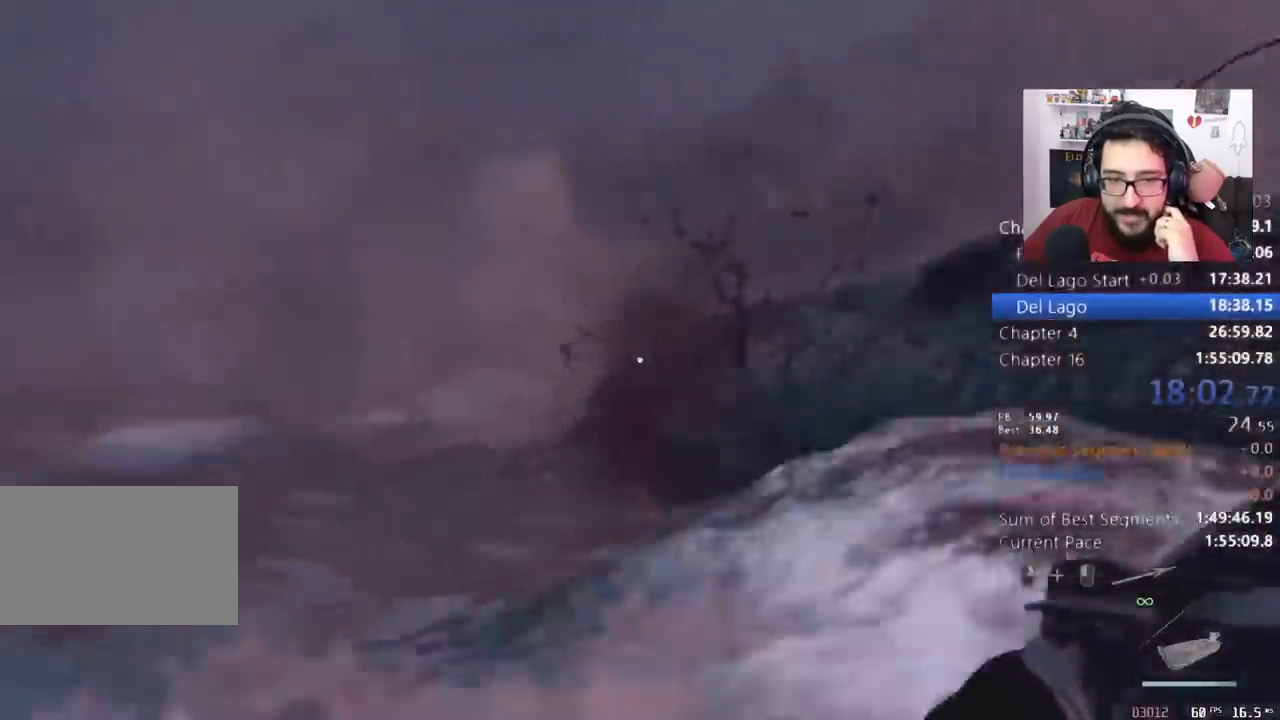
{"keys": ["w"], "mouse": ["left", "right"], "events": [[300, "a", "up"], [300, "mouse_left", "down"], [333, "mouse_left", "up"], [433, "mouse_left", "down"]]}
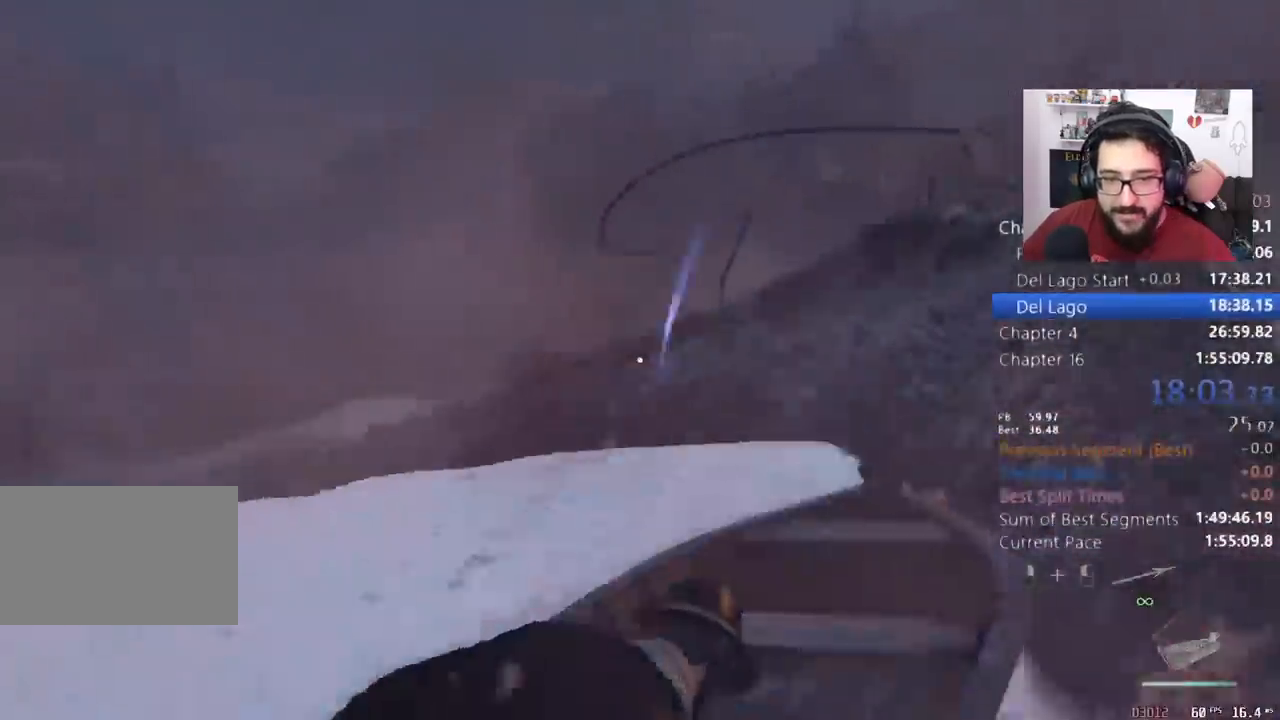
{"keys": ["w"], "mouse": ["right"]}
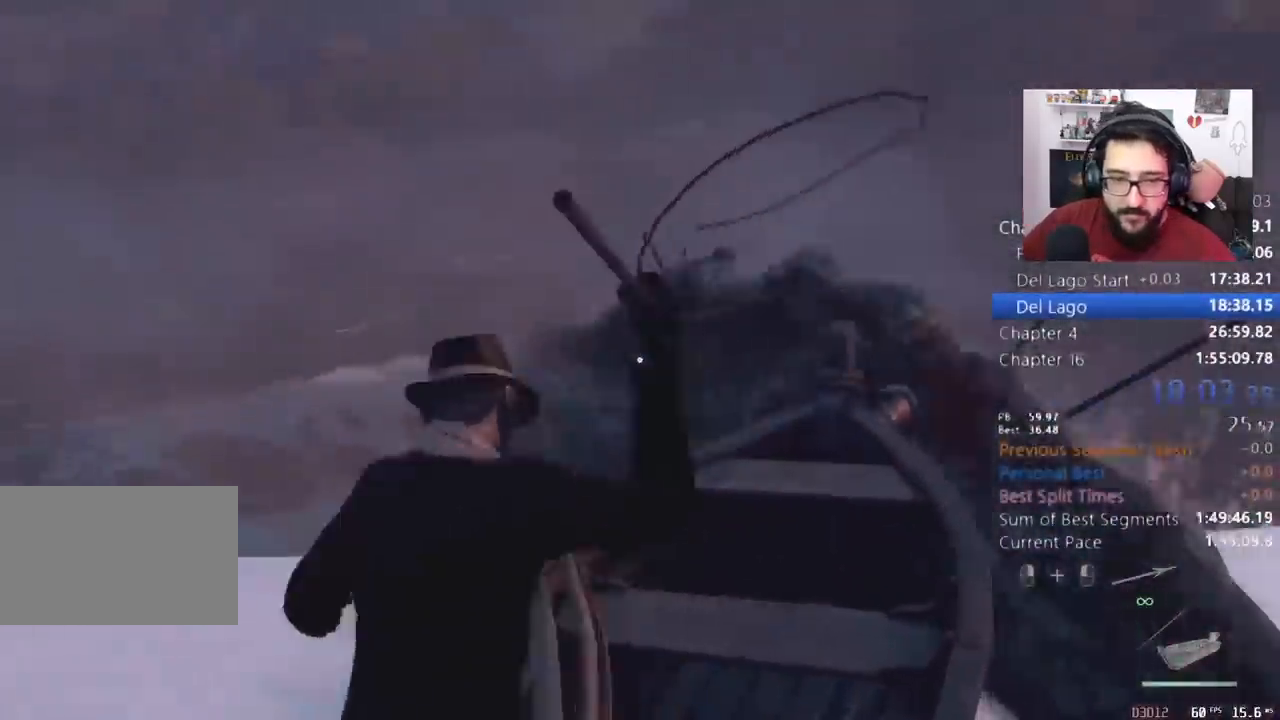
{"keys": ["w"], "mouse": ["right"], "events": [[67, "mouse_right", "up"], [433, "mouse_right", "down"]]}
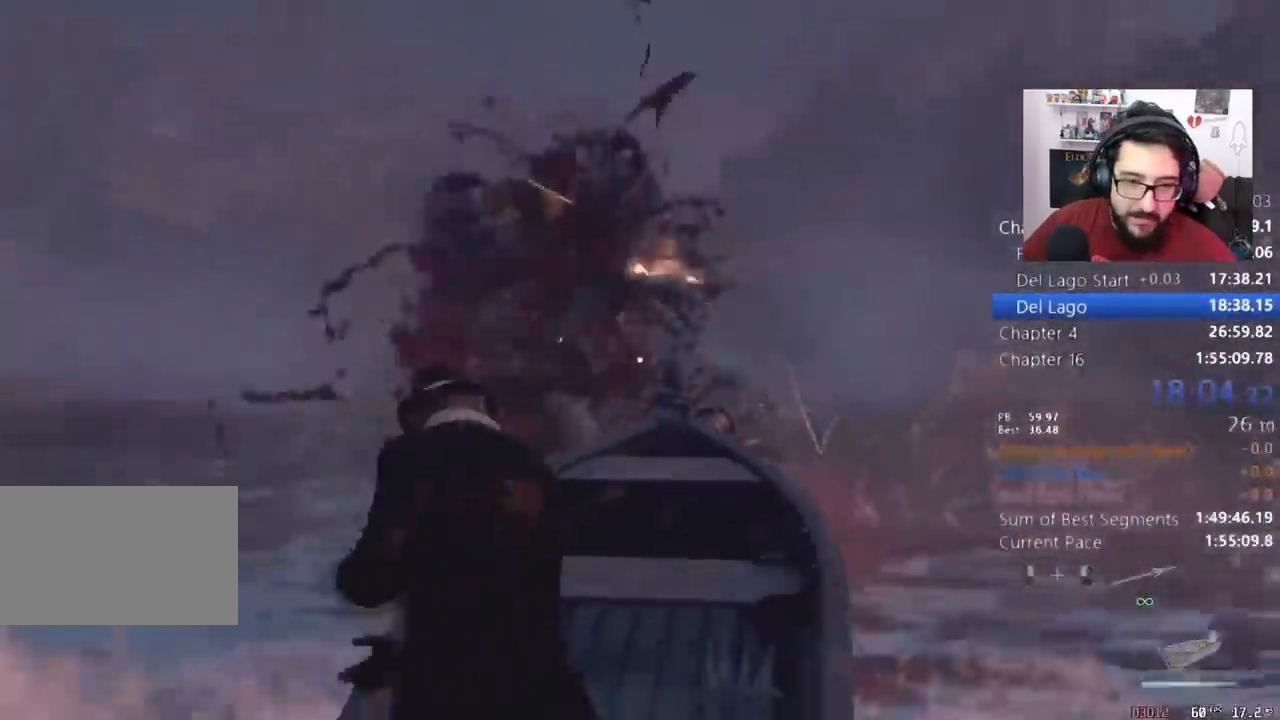
{"keys": ["w"], "mouse": ["right"], "events": [[400, "d", "down"], [500, "d", "up"]]}
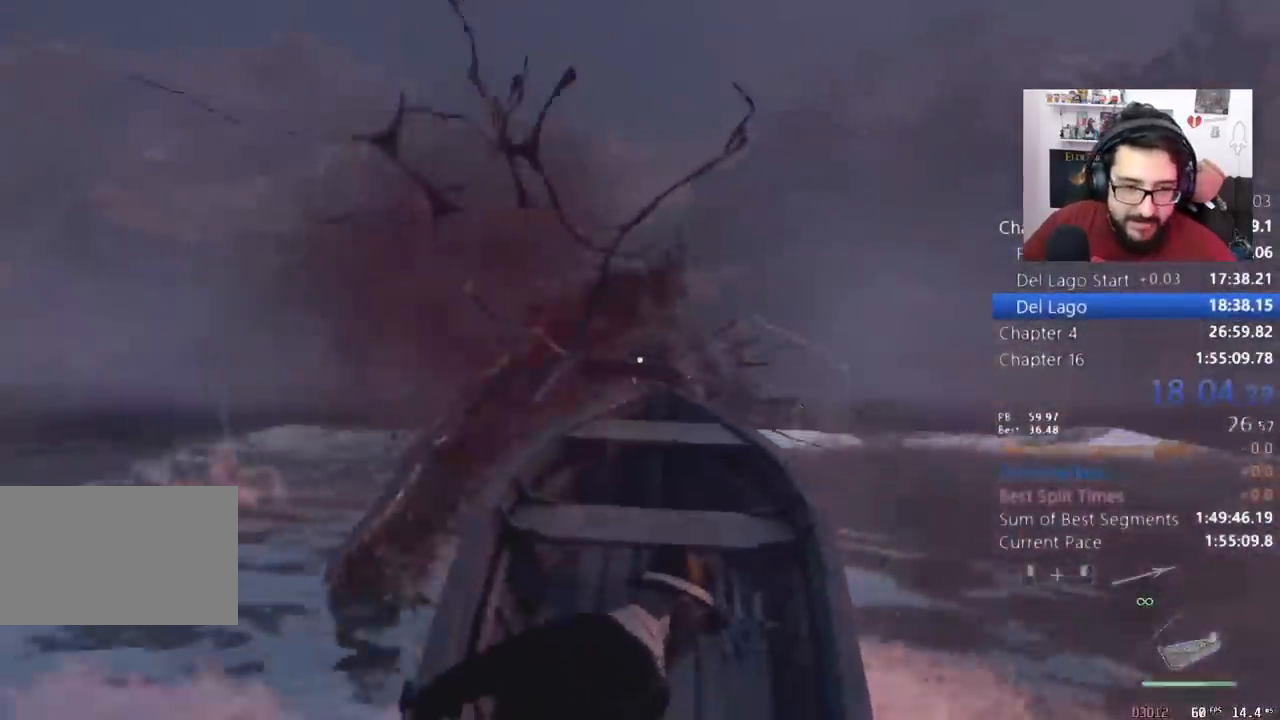
{"keys": ["return", "w"], "mouse": ["left", "right"], "events": [[67, "d", "down"], [167, "d", "up"], [233, "mouse_left", "down"], [233, "return", "down"], [300, "mouse_left", "up"], [300, "return", "up"], [367, "mouse_left", "down"], [367, "return", "down"], [467, "mouse_left", "up"], [500, "mouse_left", "down"]]}
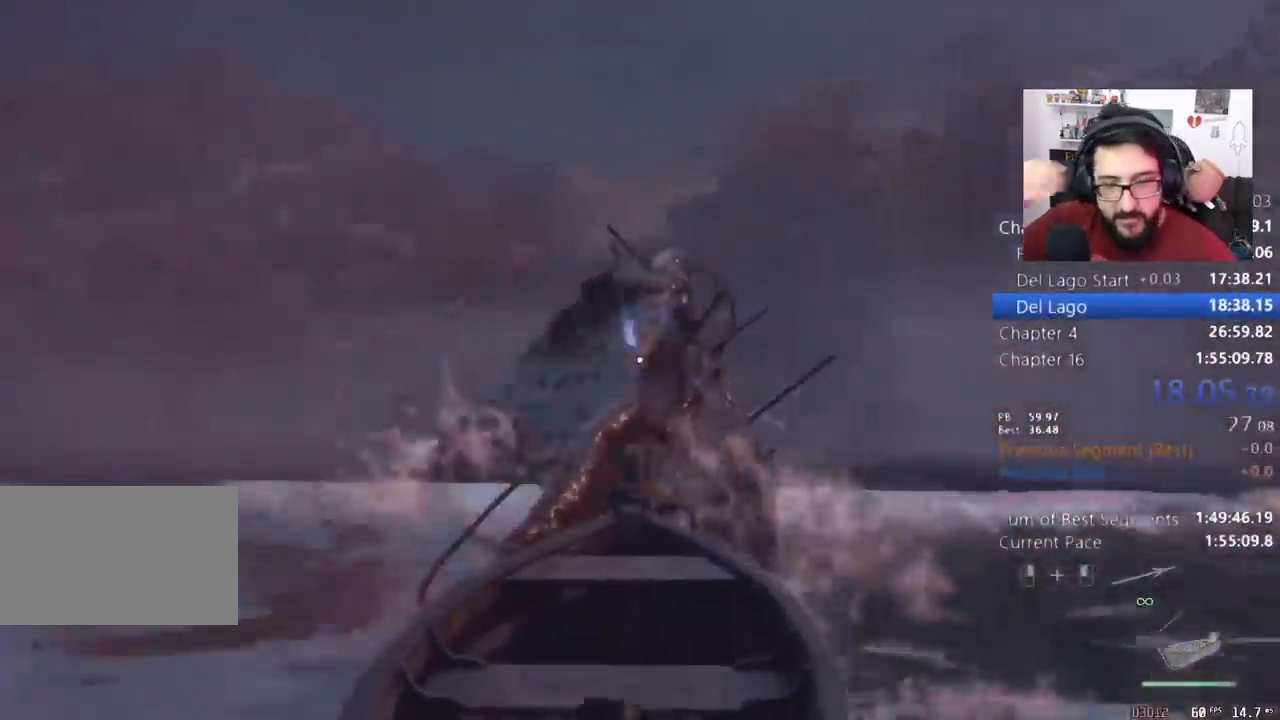
{"keys": ["w"], "mouse": ["right"], "events": [[100, "mouse_left", "up"], [133, "mouse_left", "down"], [233, "mouse_left", "up"], [233, "return", "up"], [300, "mouse_left", "down"], [300, "return", "down"], [367, "mouse_left", "up"], [367, "return", "up"]]}
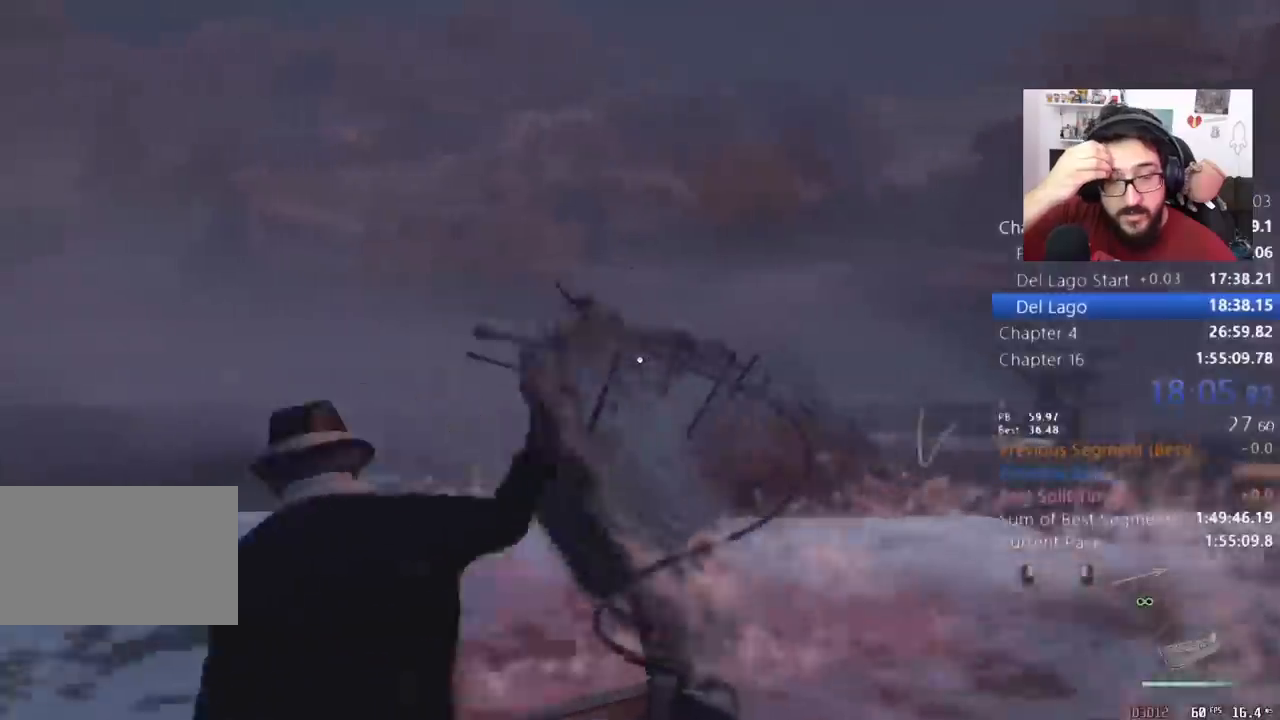
{"keys": ["d", "w"], "mouse": ["right"], "events": [[33, "mouse_right", "up"], [433, "d", "down"], [433, "mouse_right", "down"]]}
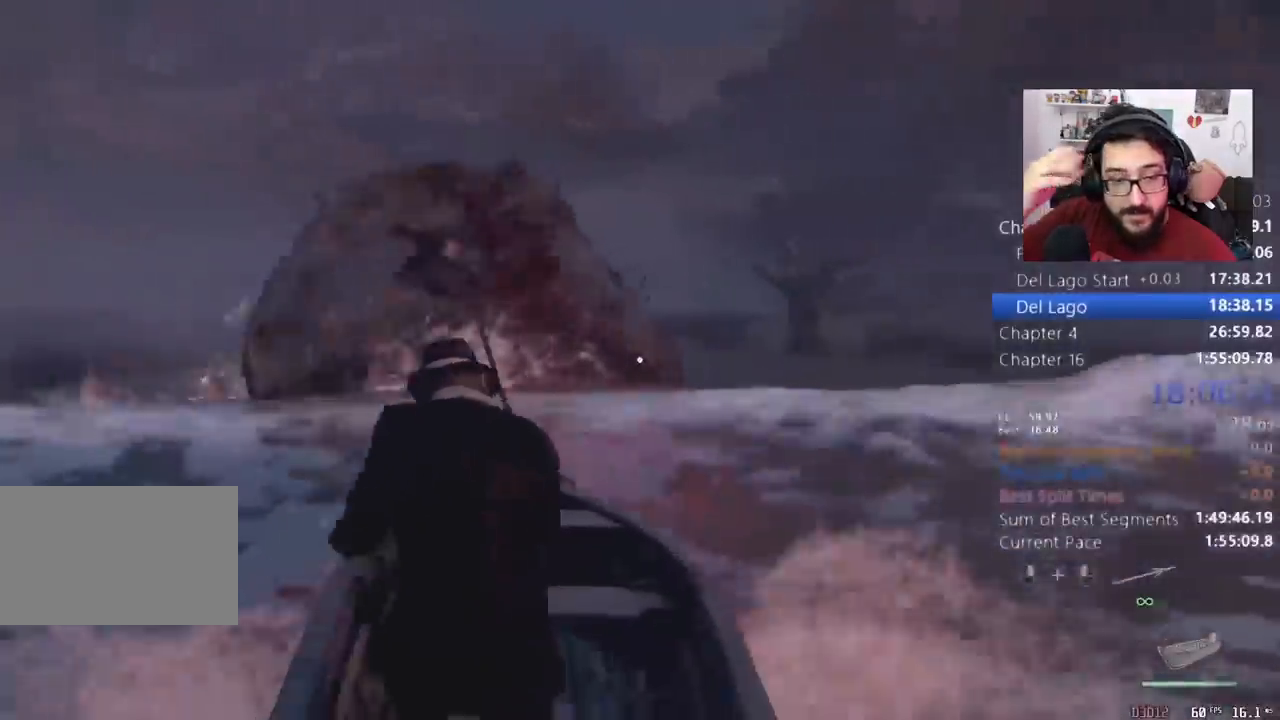
{"keys": ["w"], "mouse": ["right"], "events": [[67, "d", "up"]]}
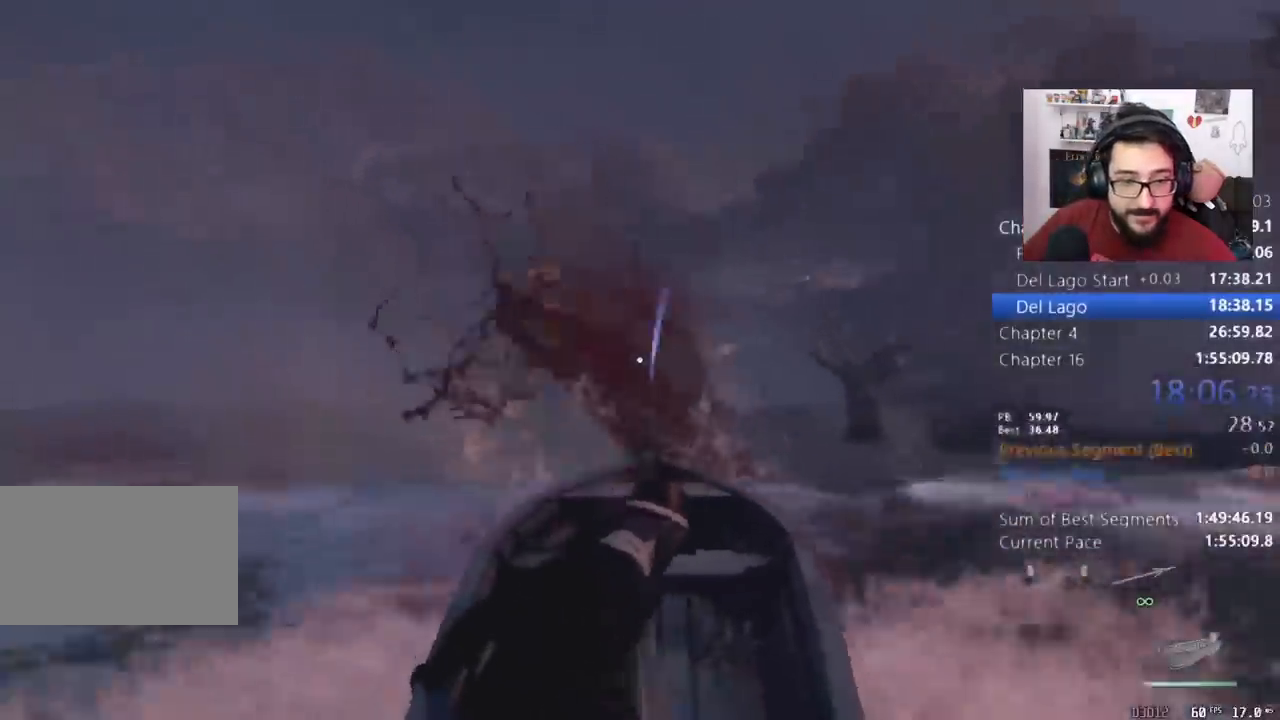
{"keys": ["w"], "mouse": ["right"], "events": [[233, "d", "down"], [267, "d", "up"], [433, "d", "down"], [500, "d", "up"]]}
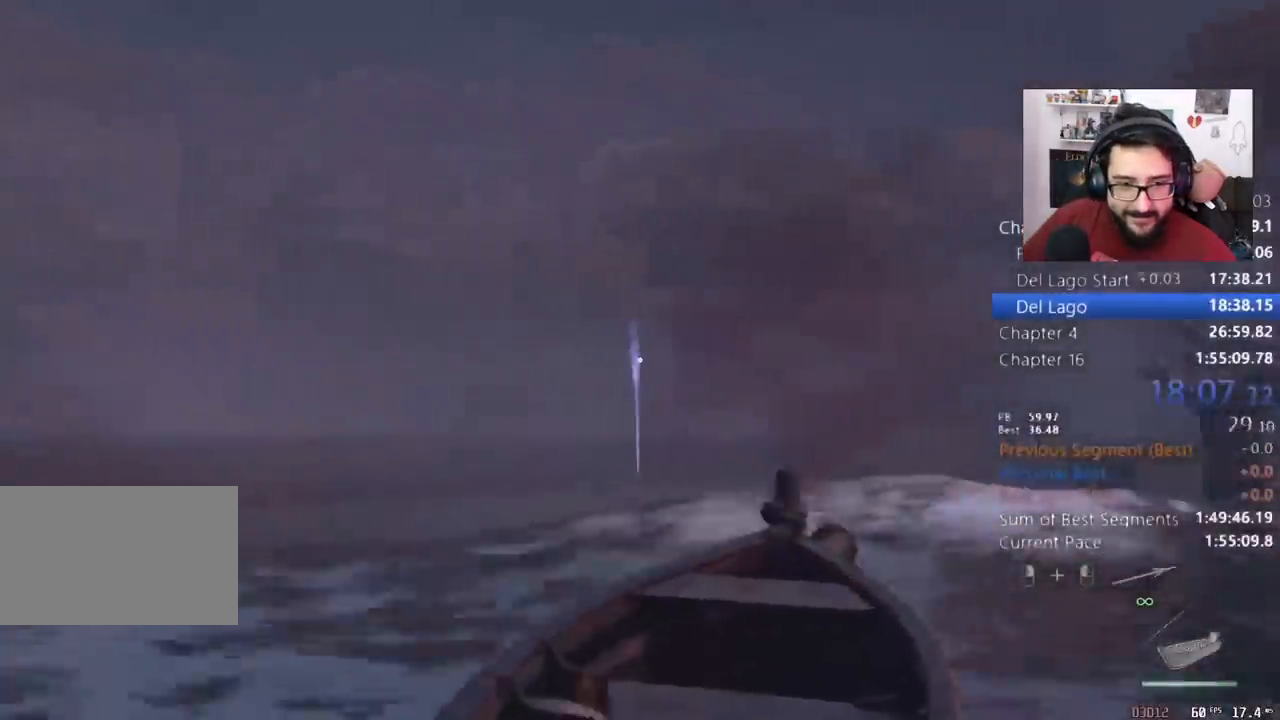
{"keys": ["w"], "mouse": ["right"], "events": []}
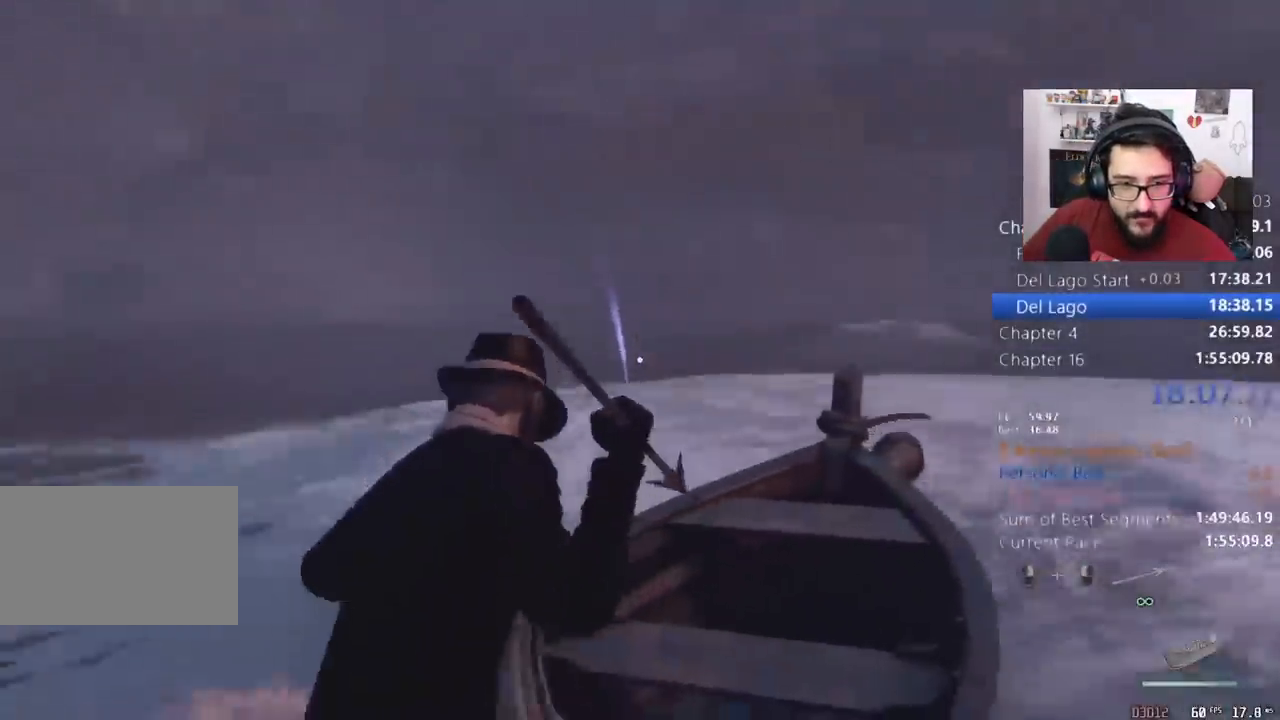
{"keys": ["w"], "mouse": ["right"], "events": []}
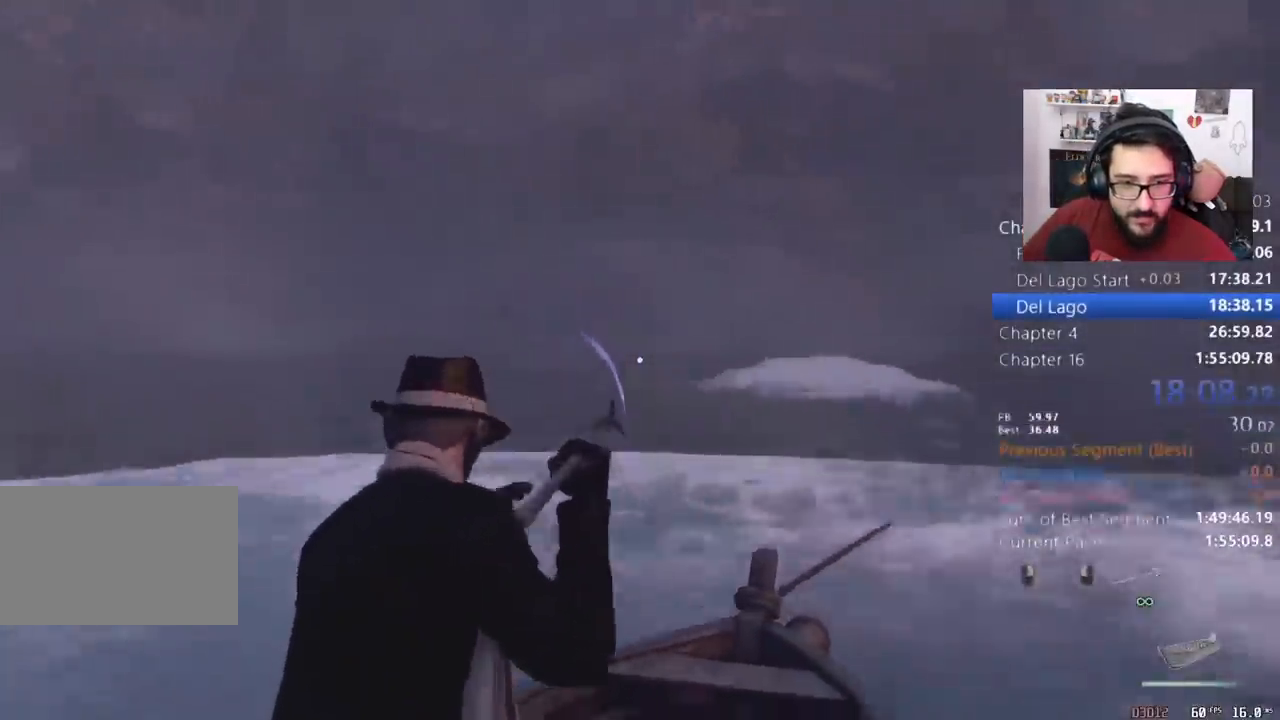
{"keys": ["w"], "mouse": ["right"], "events": []}
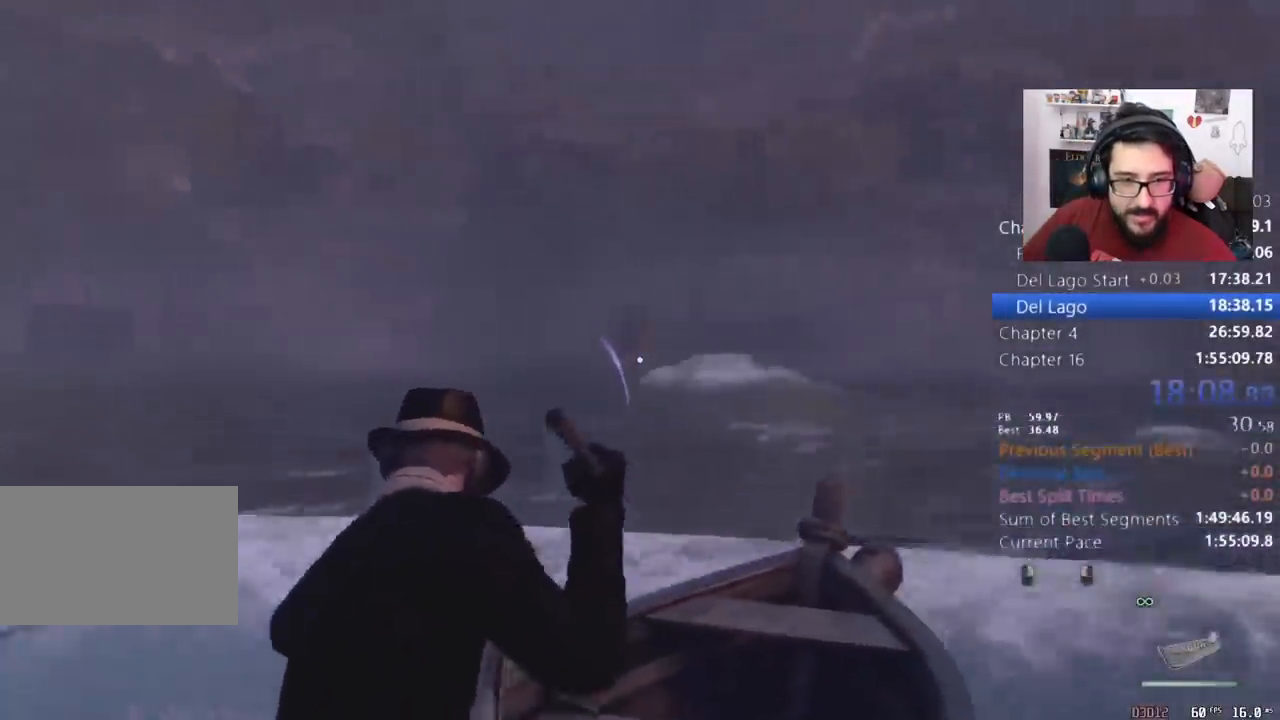
{"keys": ["w"], "mouse": ["right"], "events": []}
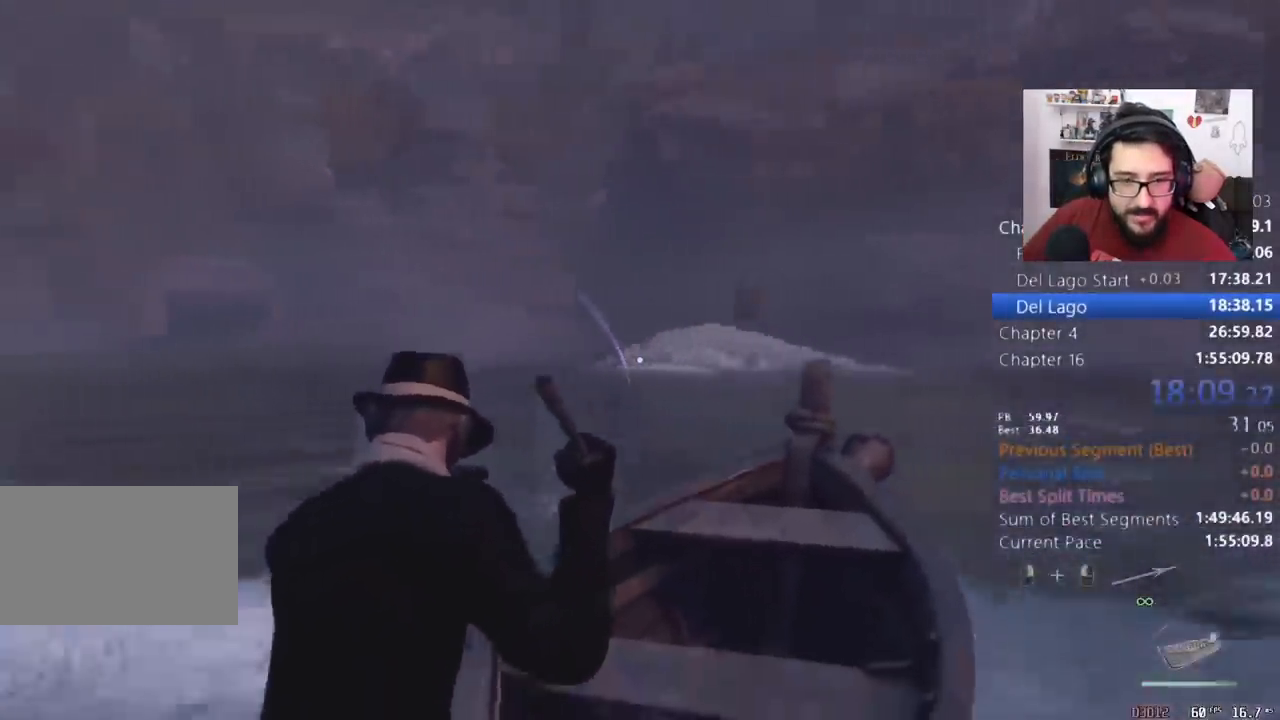
{"keys": ["w"], "mouse": ["right"], "events": []}
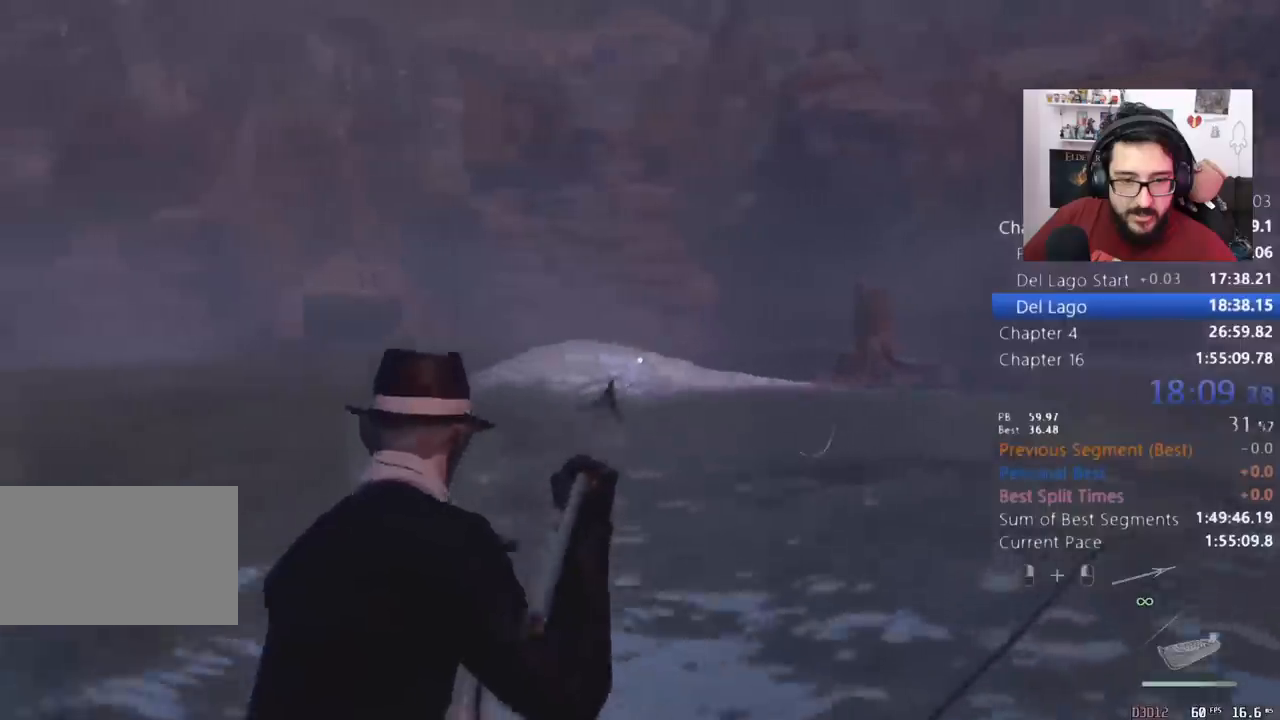
{"keys": ["a", "w"], "mouse": ["right"], "events": [[267, "a", "down"]]}
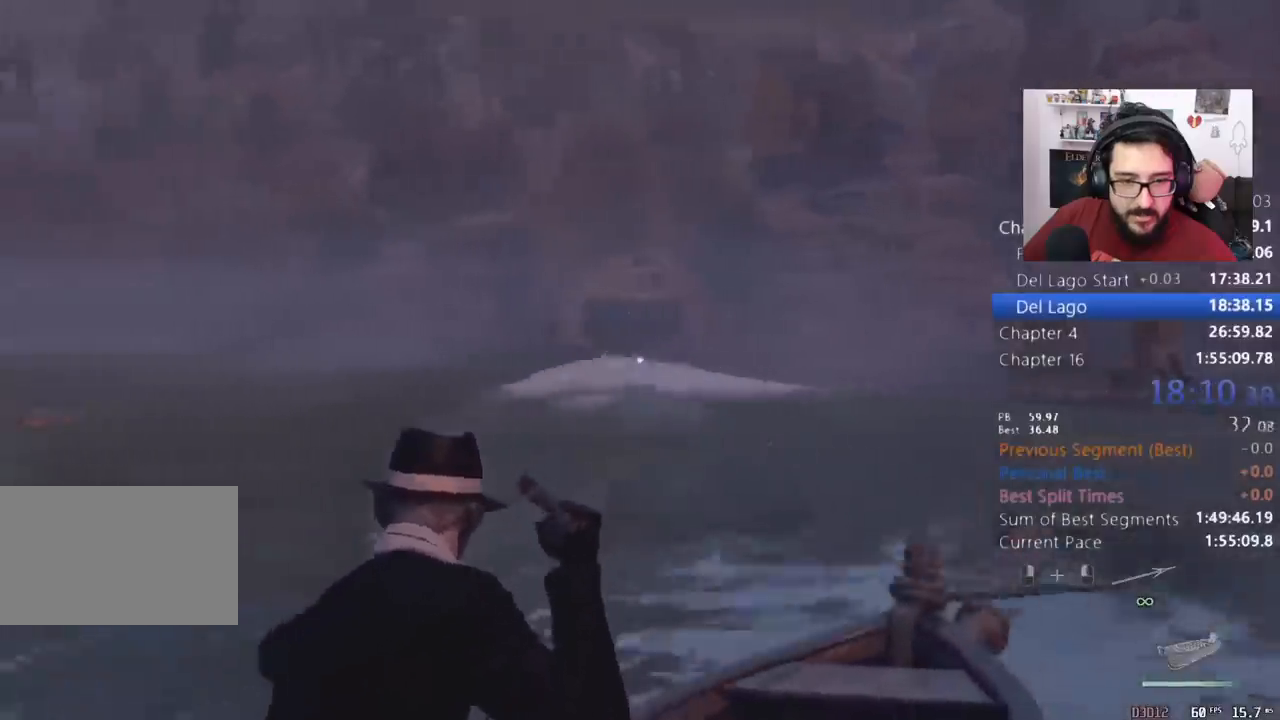
{"keys": ["a", "w"], "mouse": ["right"], "events": []}
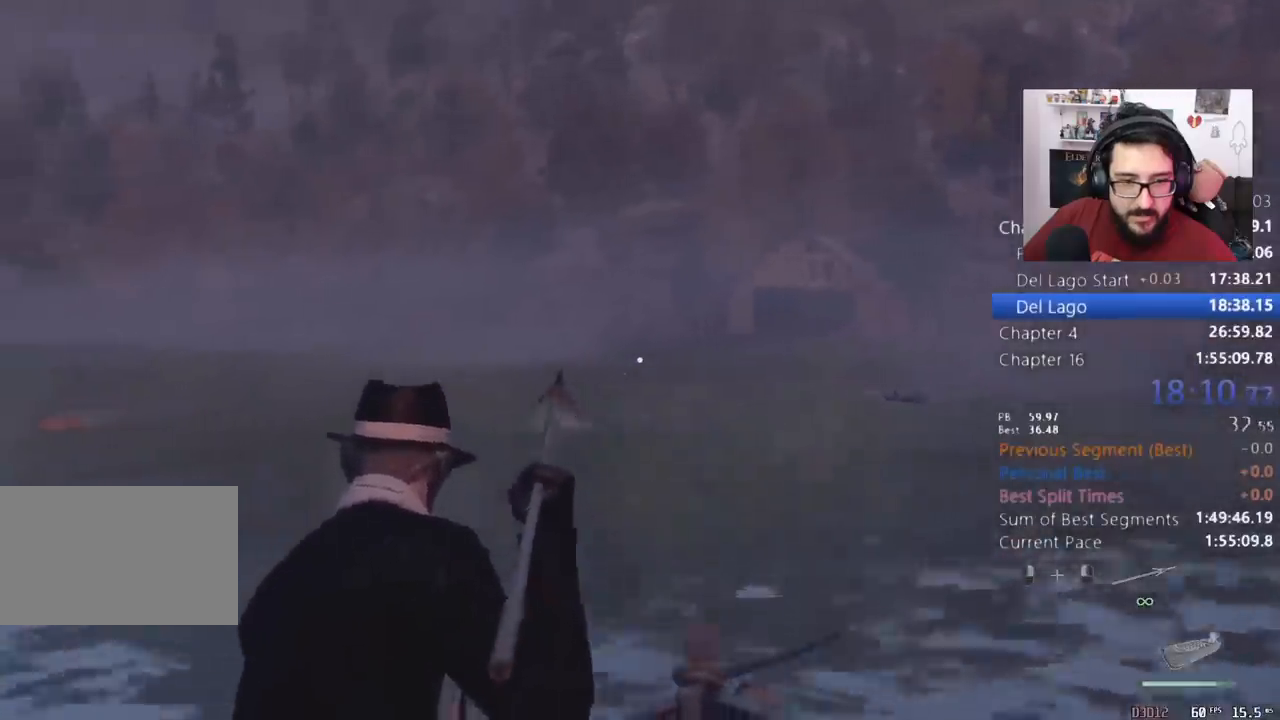
{"keys": ["a", "w"], "mouse": ["right"], "events": []}
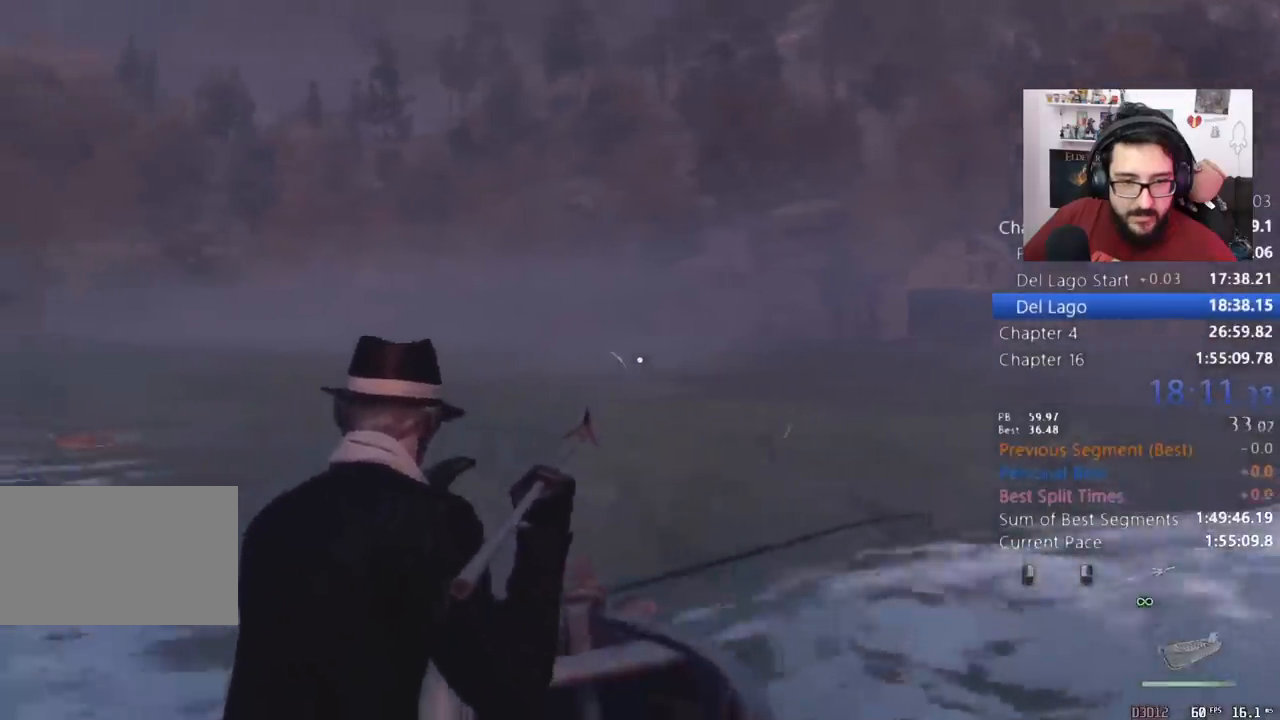
{"keys": ["a", "w"], "mouse": ["right"], "events": []}
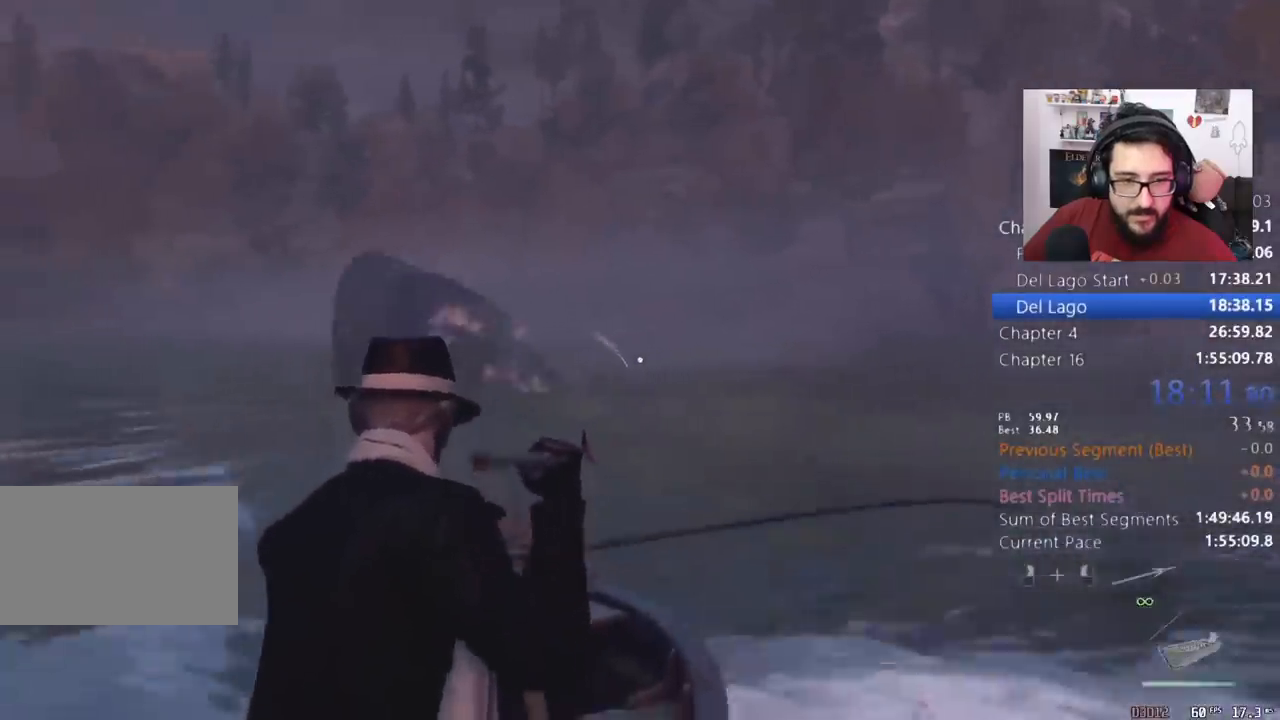
{"keys": ["a", "w"], "mouse": ["right"], "events": [[200, "mouse_left", "down"], [233, "mouse_left", "up"]]}
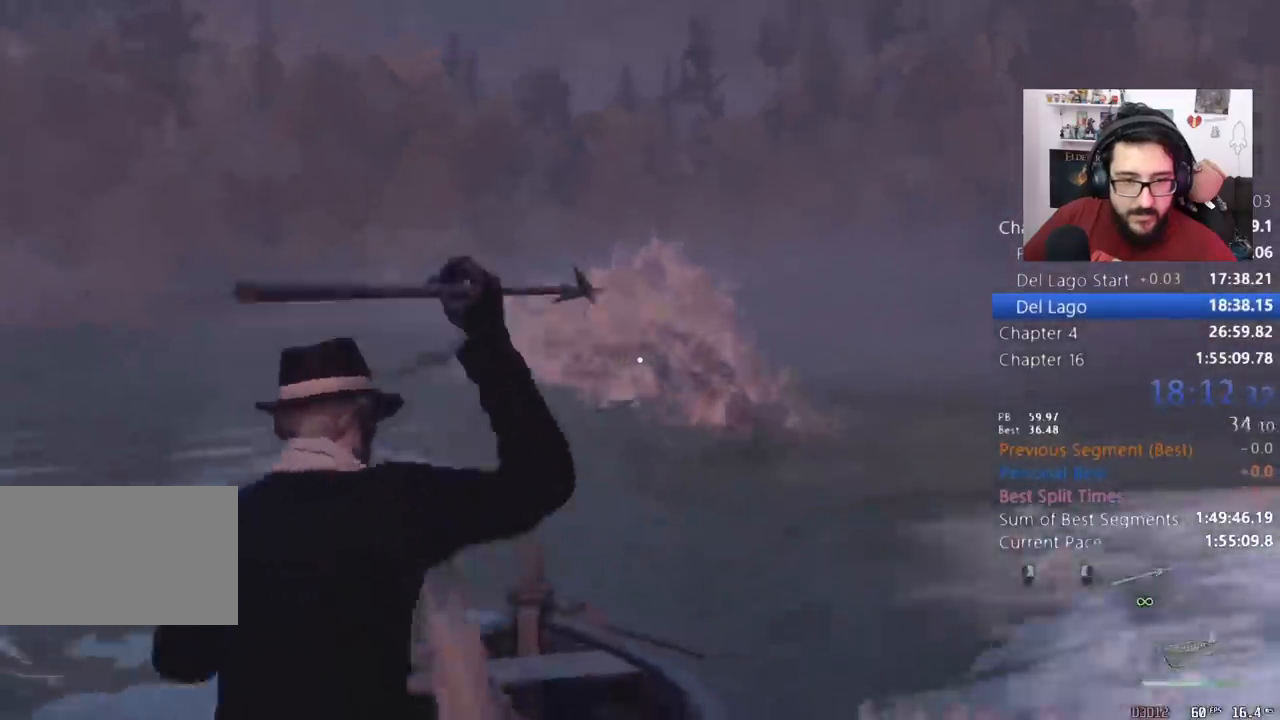
{"keys": ["w"], "mouse": ["right"], "events": [[33, "mouse_right", "up"], [133, "a", "up"], [433, "mouse_right", "down"]]}
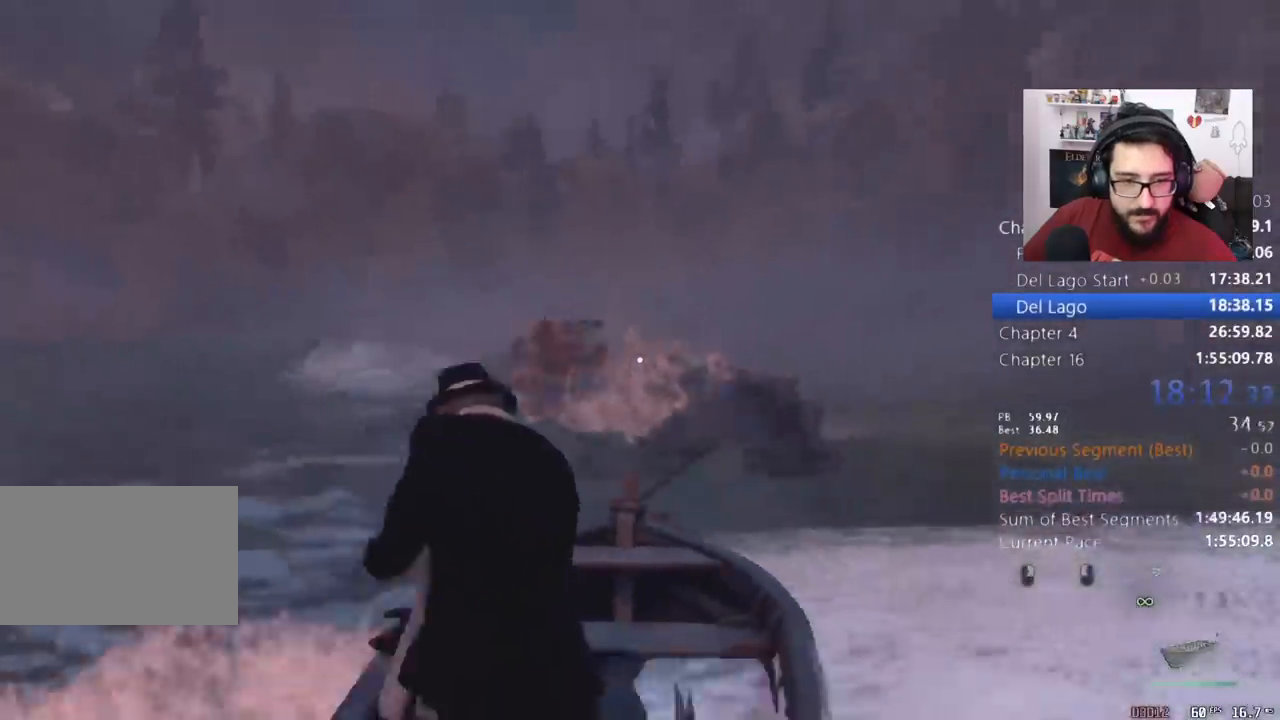
{"keys": ["w"], "mouse": ["right"], "events": [[100, "d", "down"], [233, "d", "up"], [333, "d", "down"], [400, "d", "up"]]}